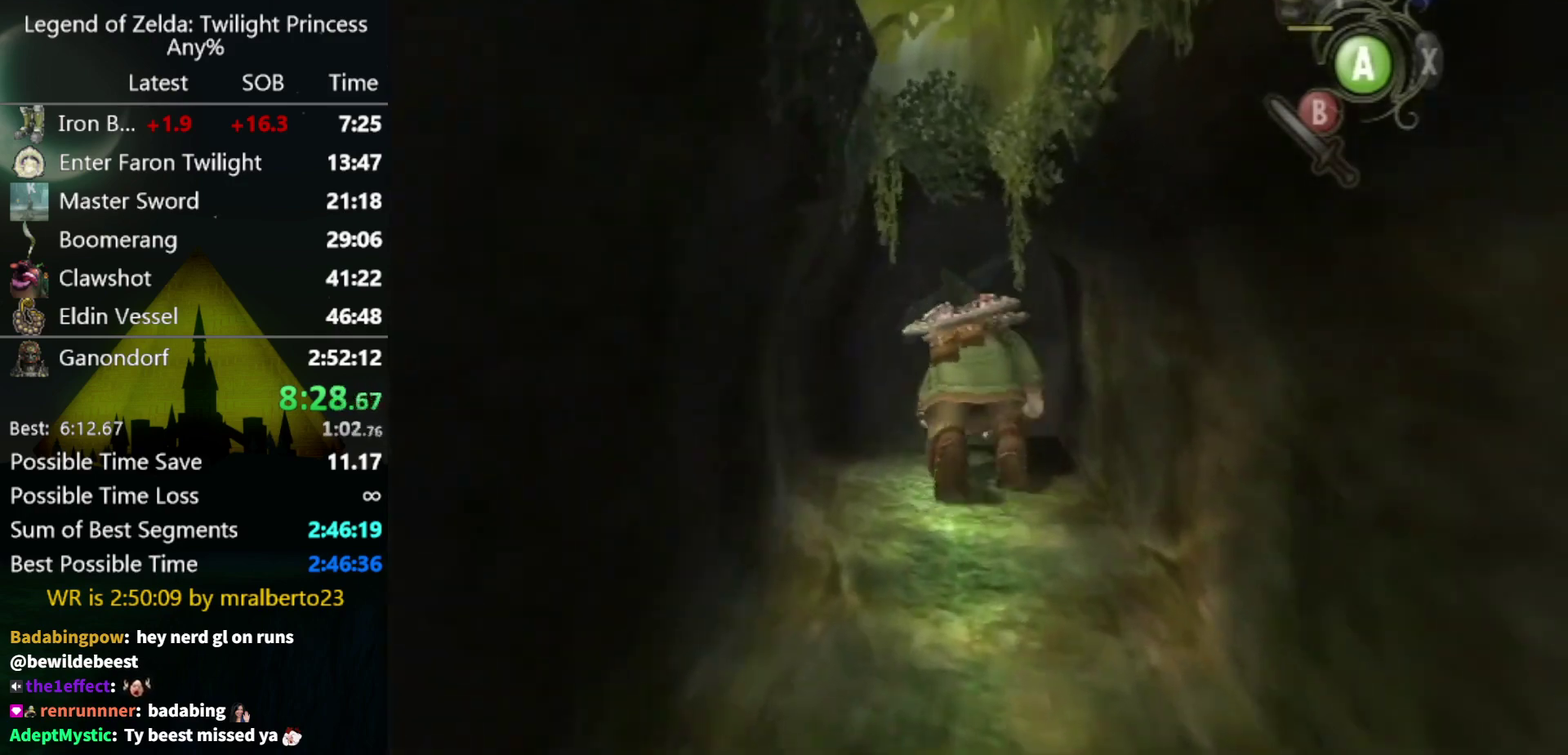
Gameplay with a controller (Nintendo layout); each line is a JSON object with the inputs held at the frame after it. Not read: L3 R3 right_stick.
{"buttons": [], "left_stick": "up"}
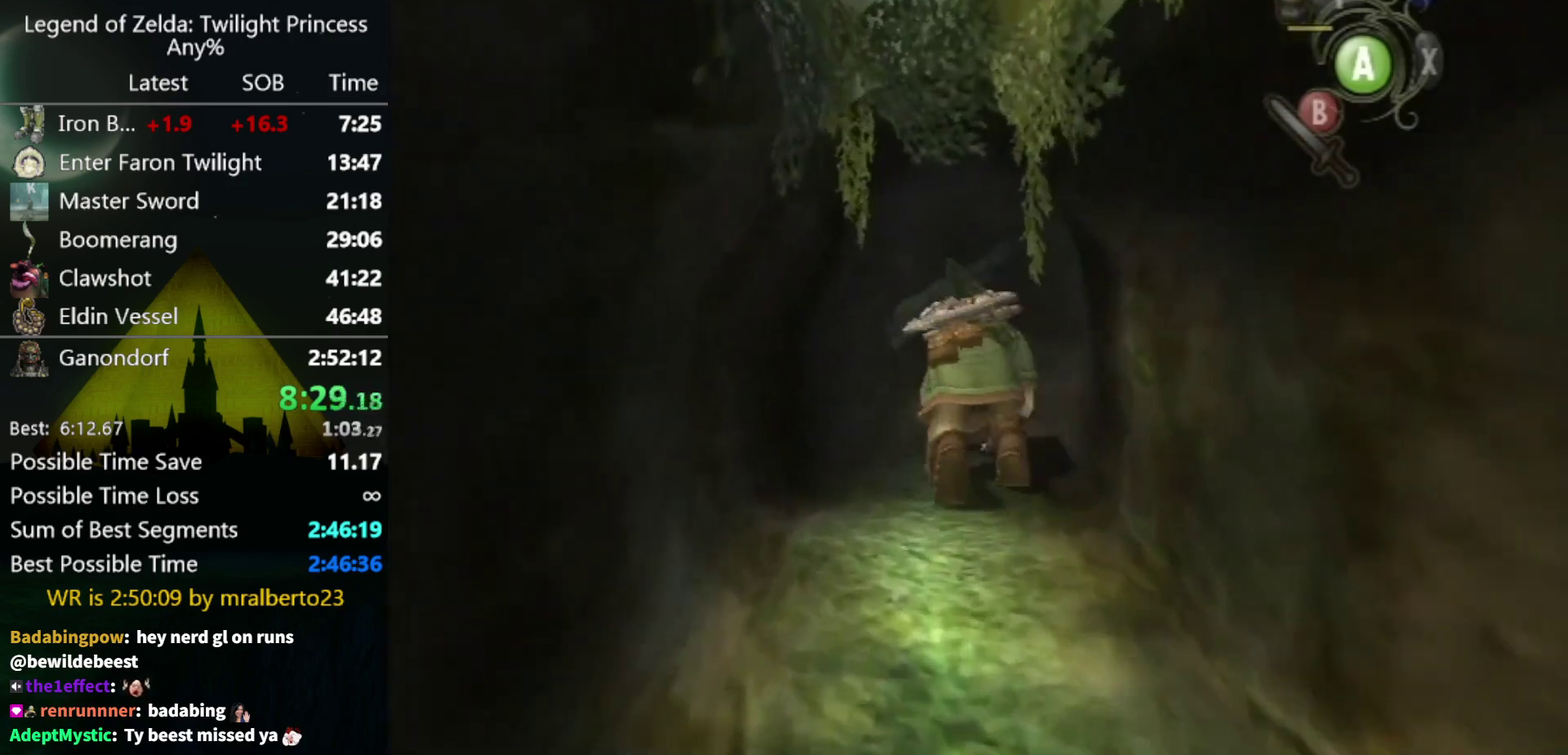
{"buttons": [], "left_stick": "right"}
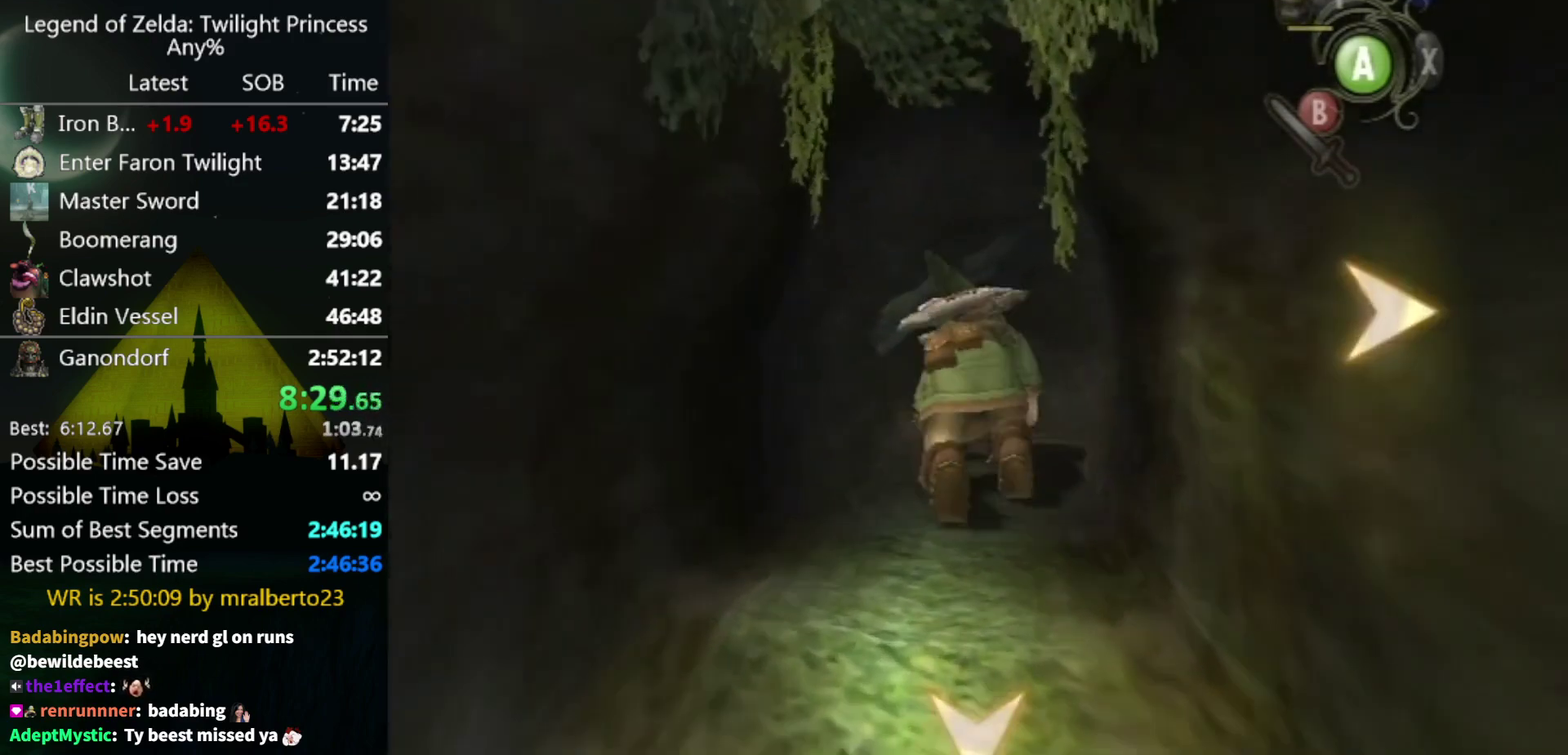
{"buttons": [], "left_stick": "right"}
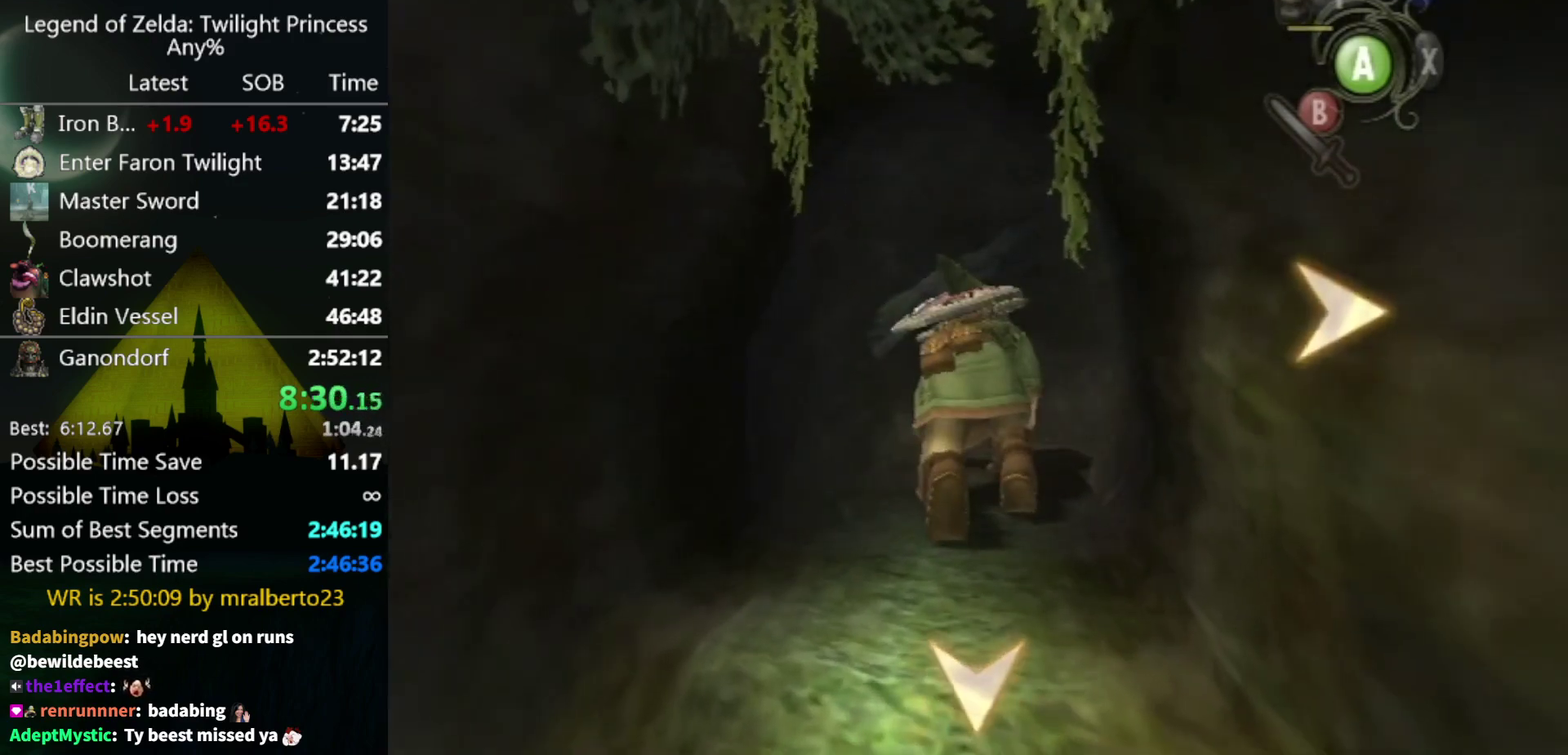
{"buttons": [], "left_stick": "up"}
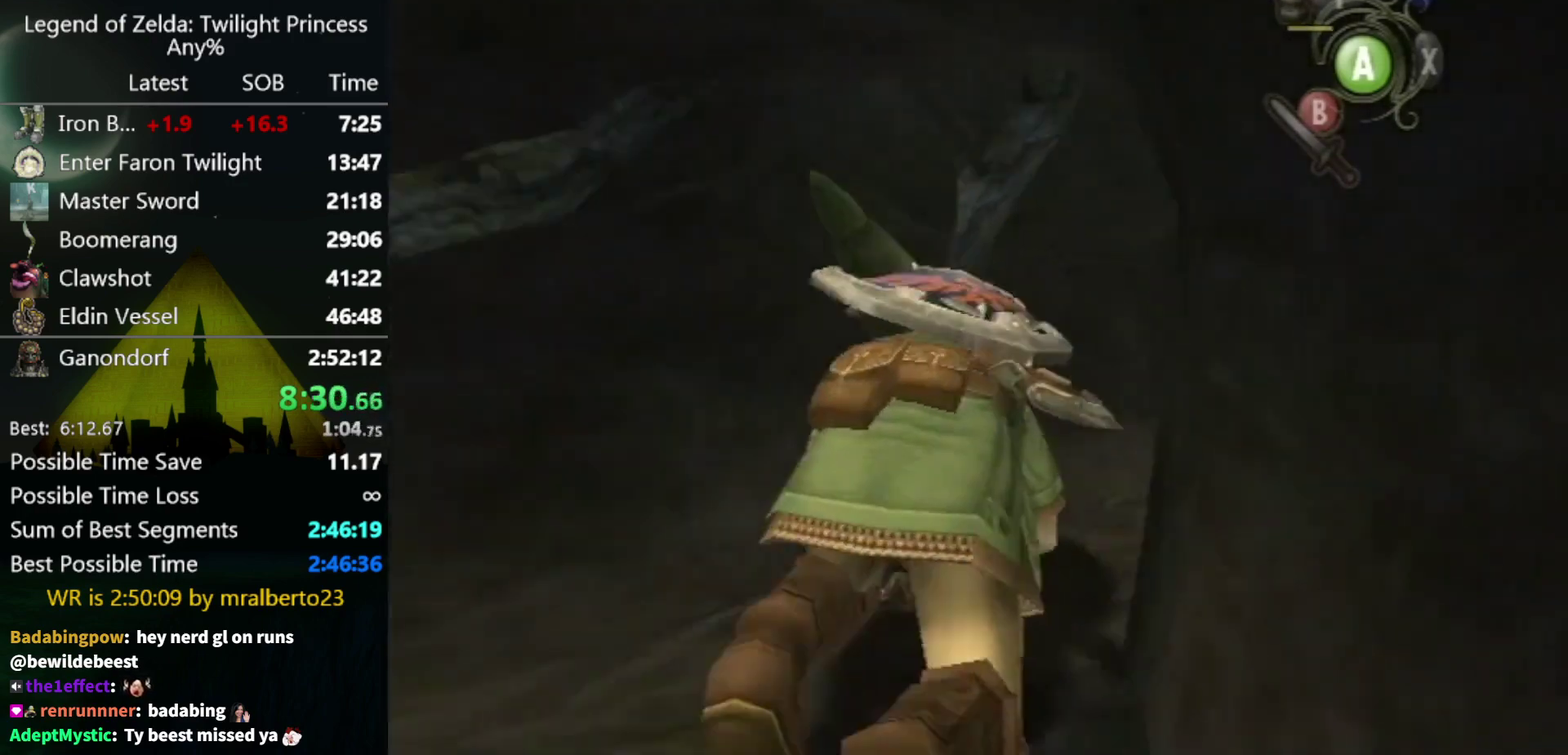
{"buttons": [], "left_stick": "up"}
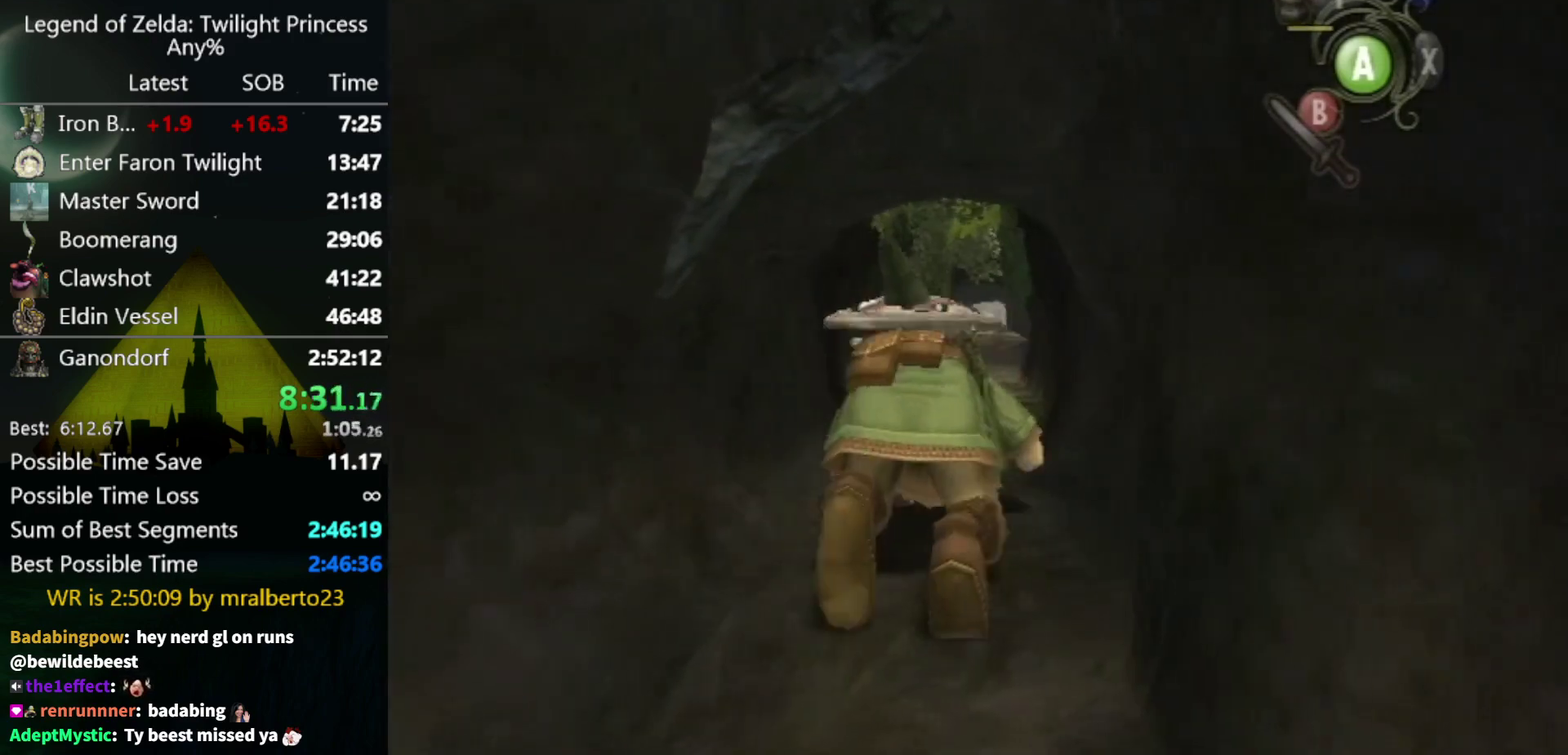
{"buttons": [], "left_stick": "up"}
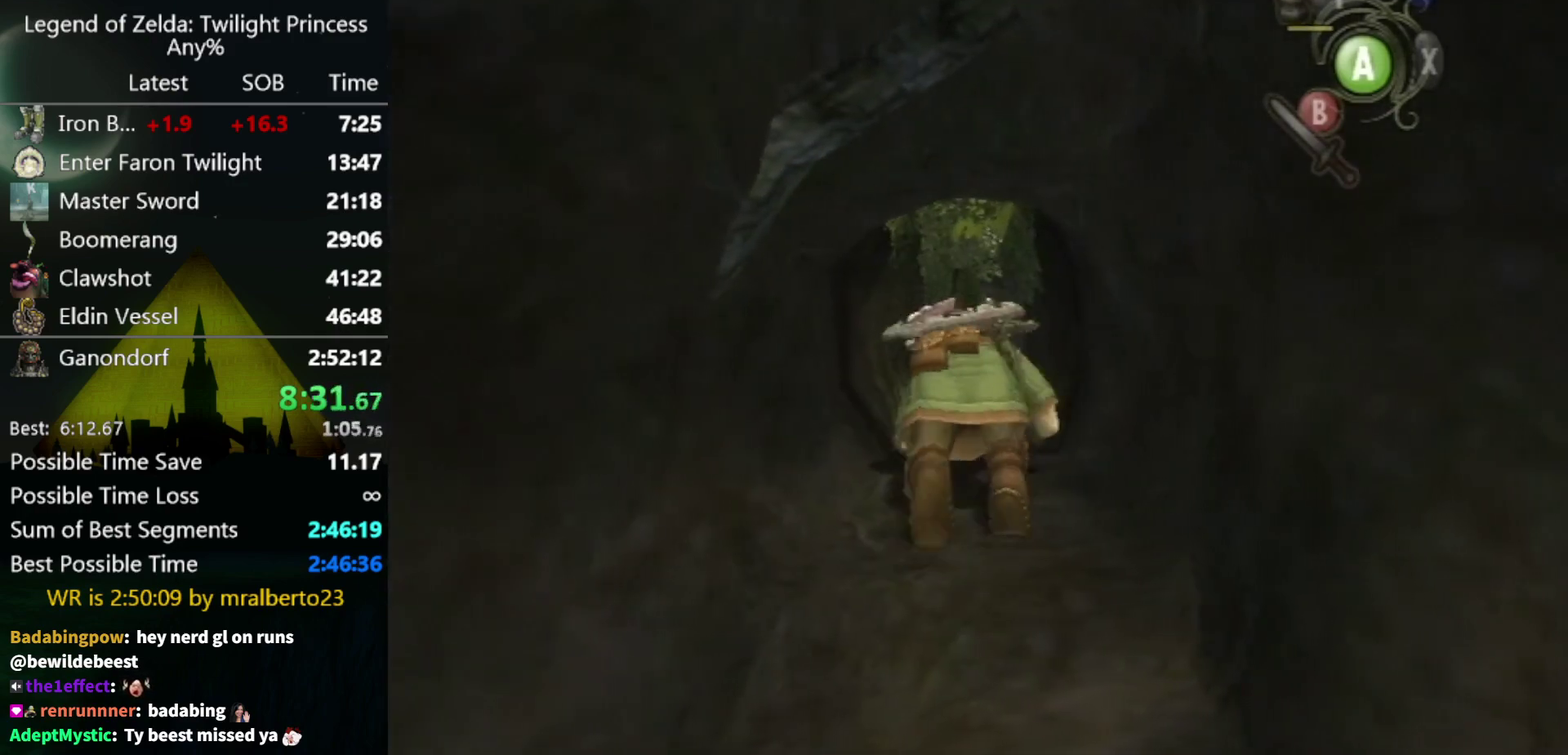
{"buttons": [], "left_stick": "up"}
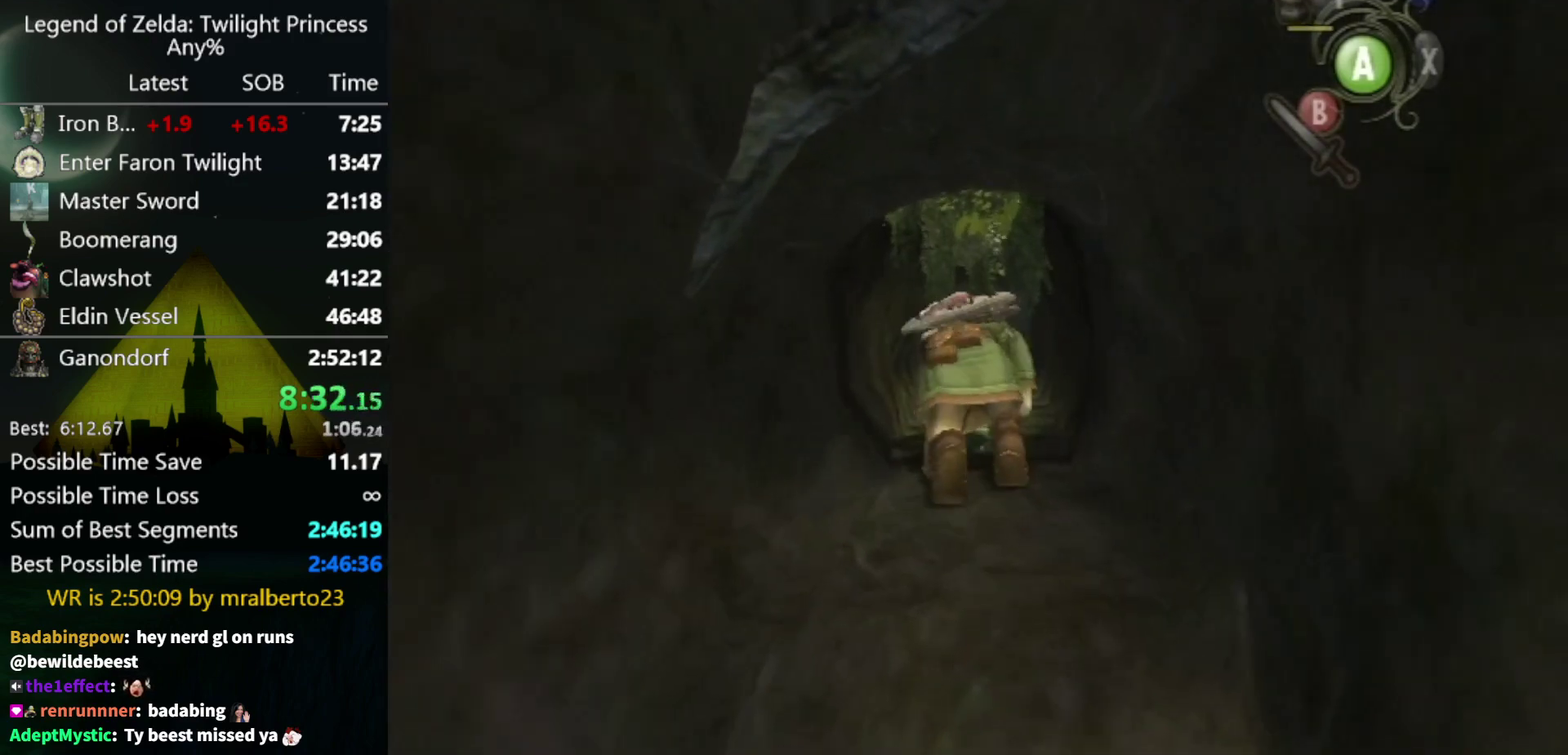
{"buttons": [], "left_stick": "up"}
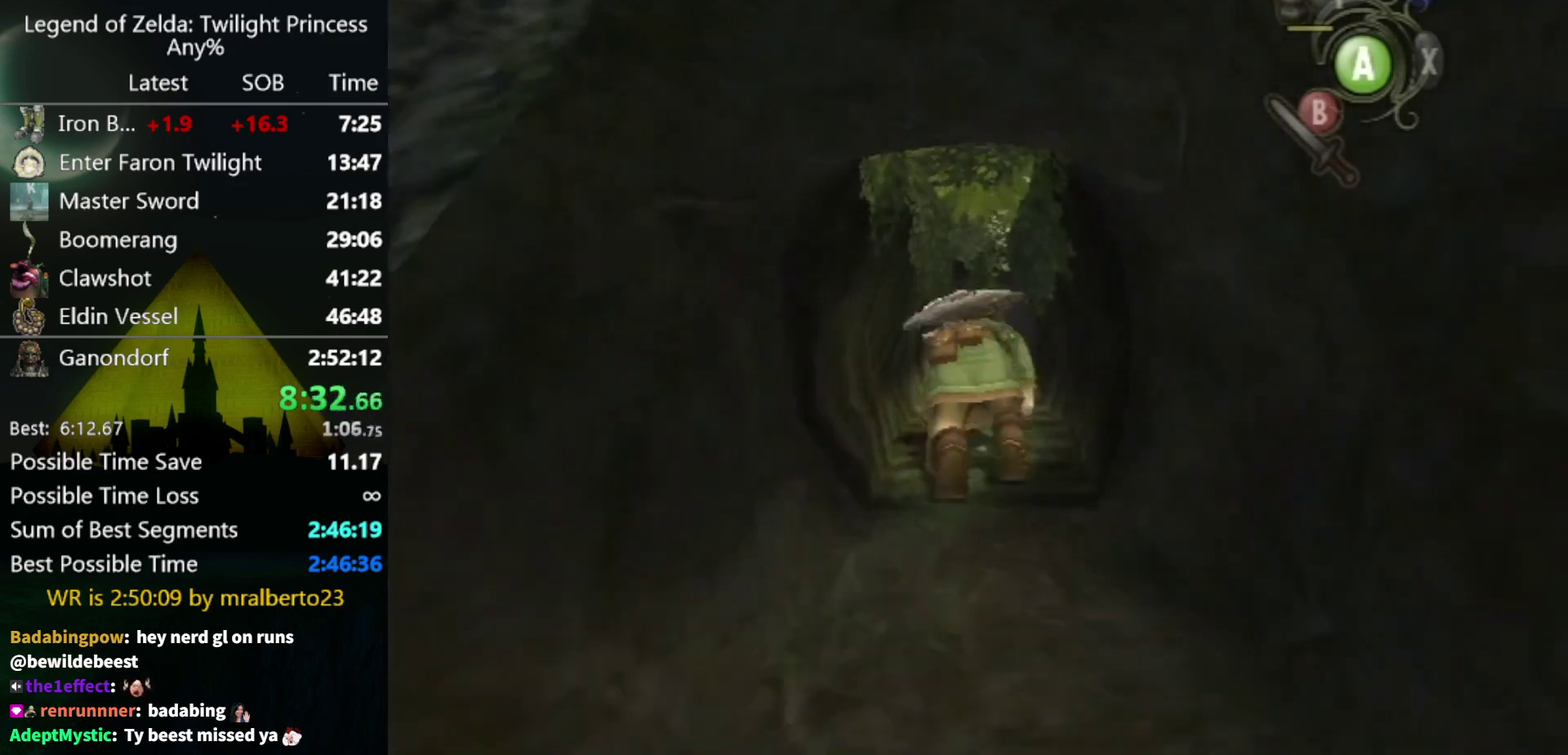
{"buttons": [], "left_stick": "up"}
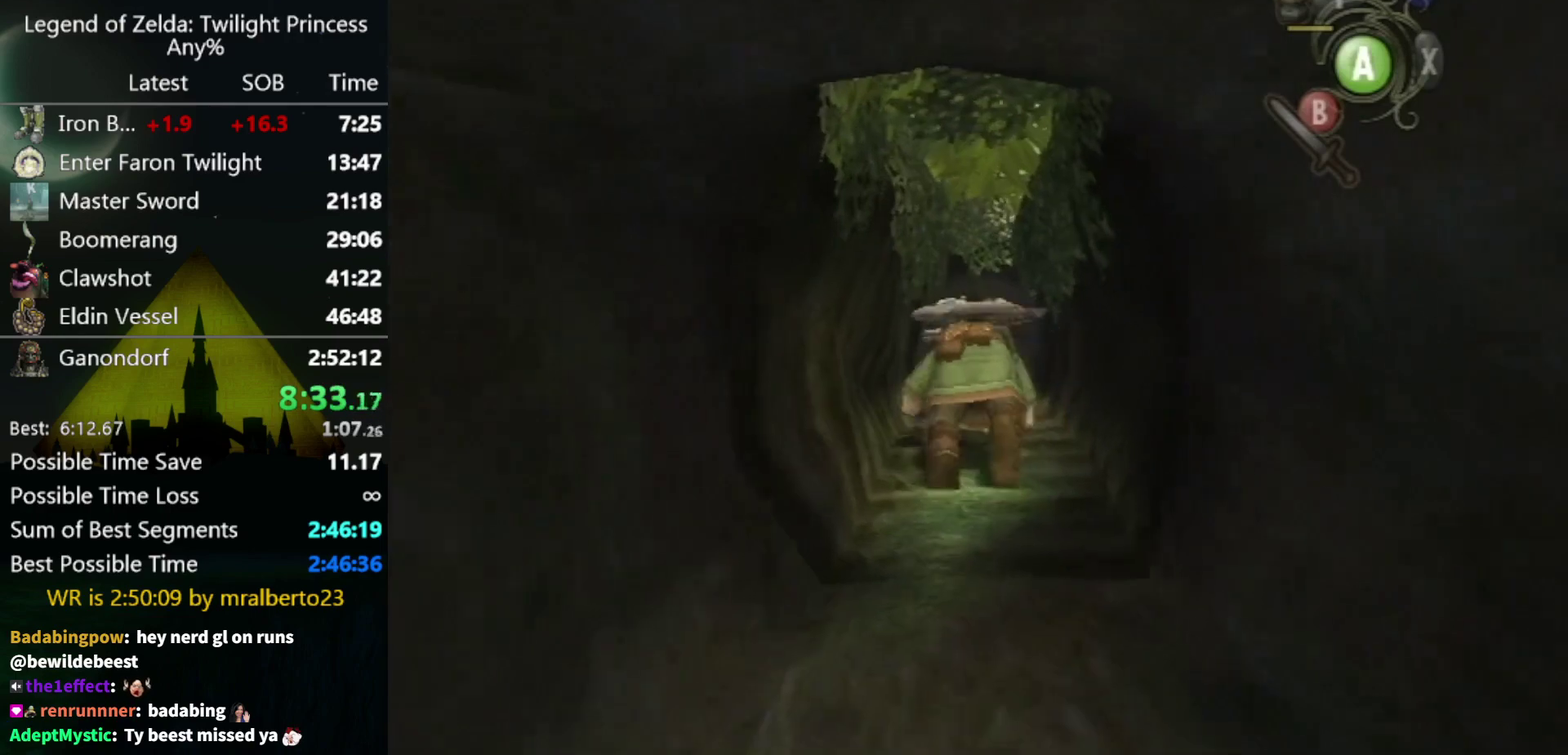
{"buttons": [], "left_stick": "up"}
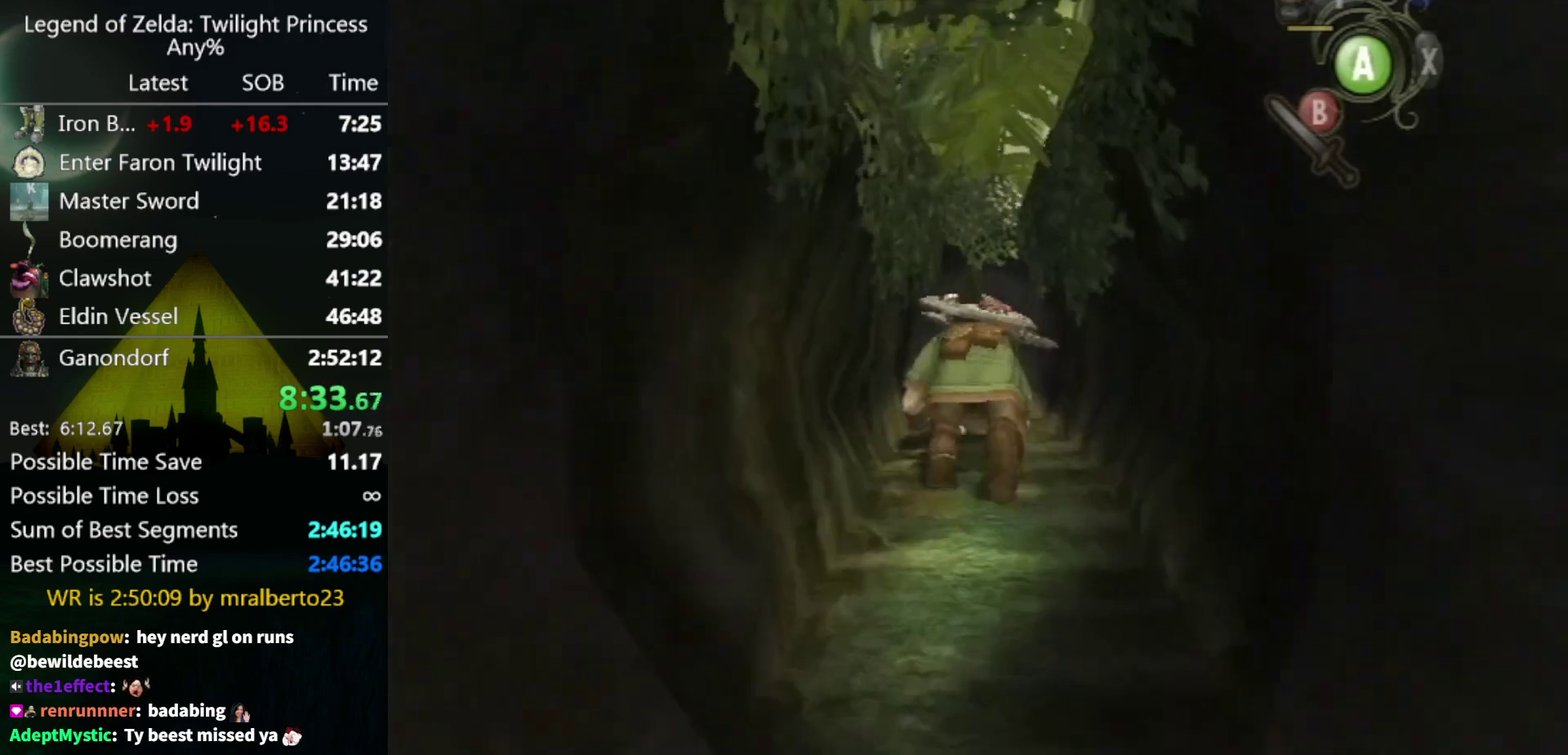
{"buttons": [], "left_stick": "up"}
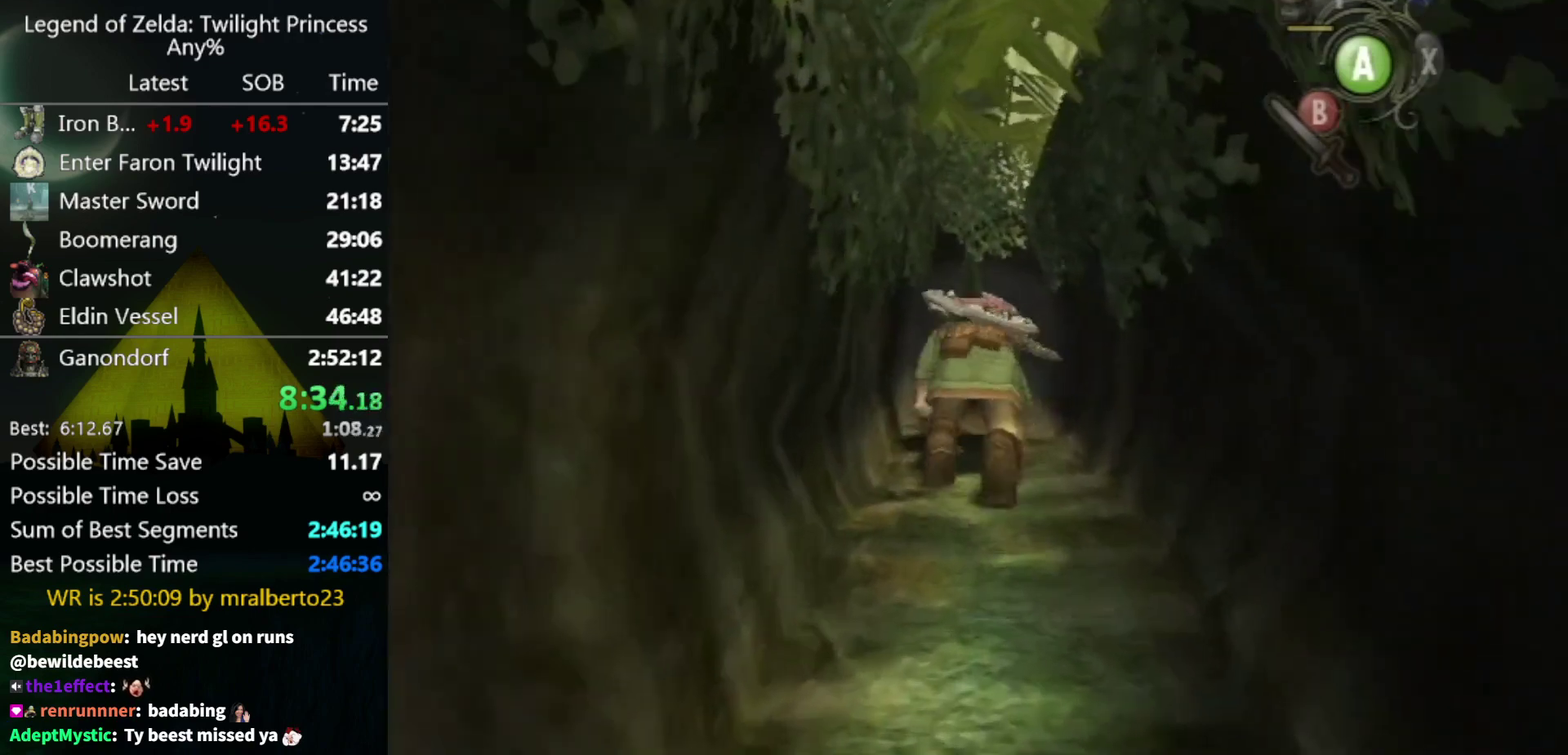
{"buttons": [], "left_stick": "up"}
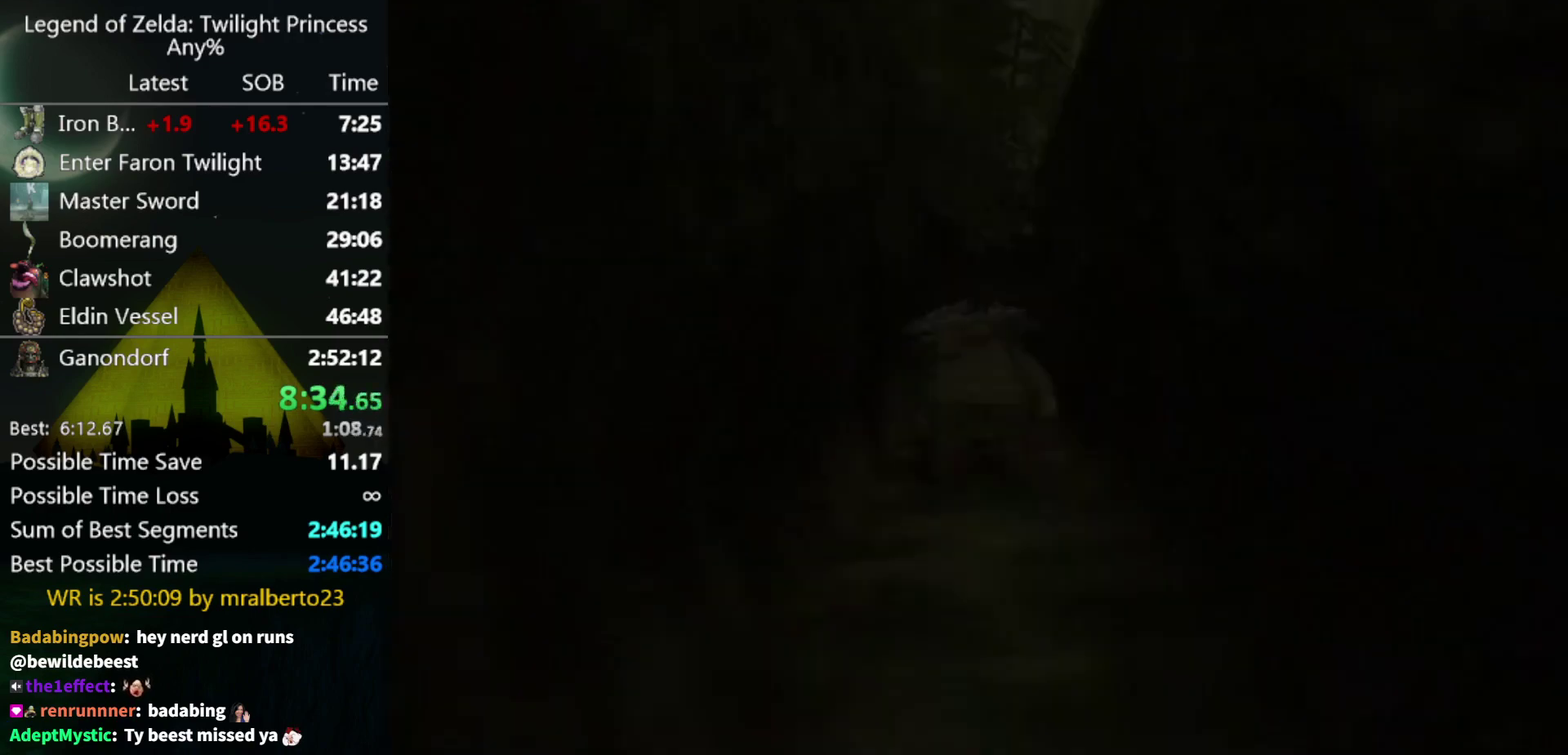
{"buttons": [], "left_stick": "up"}
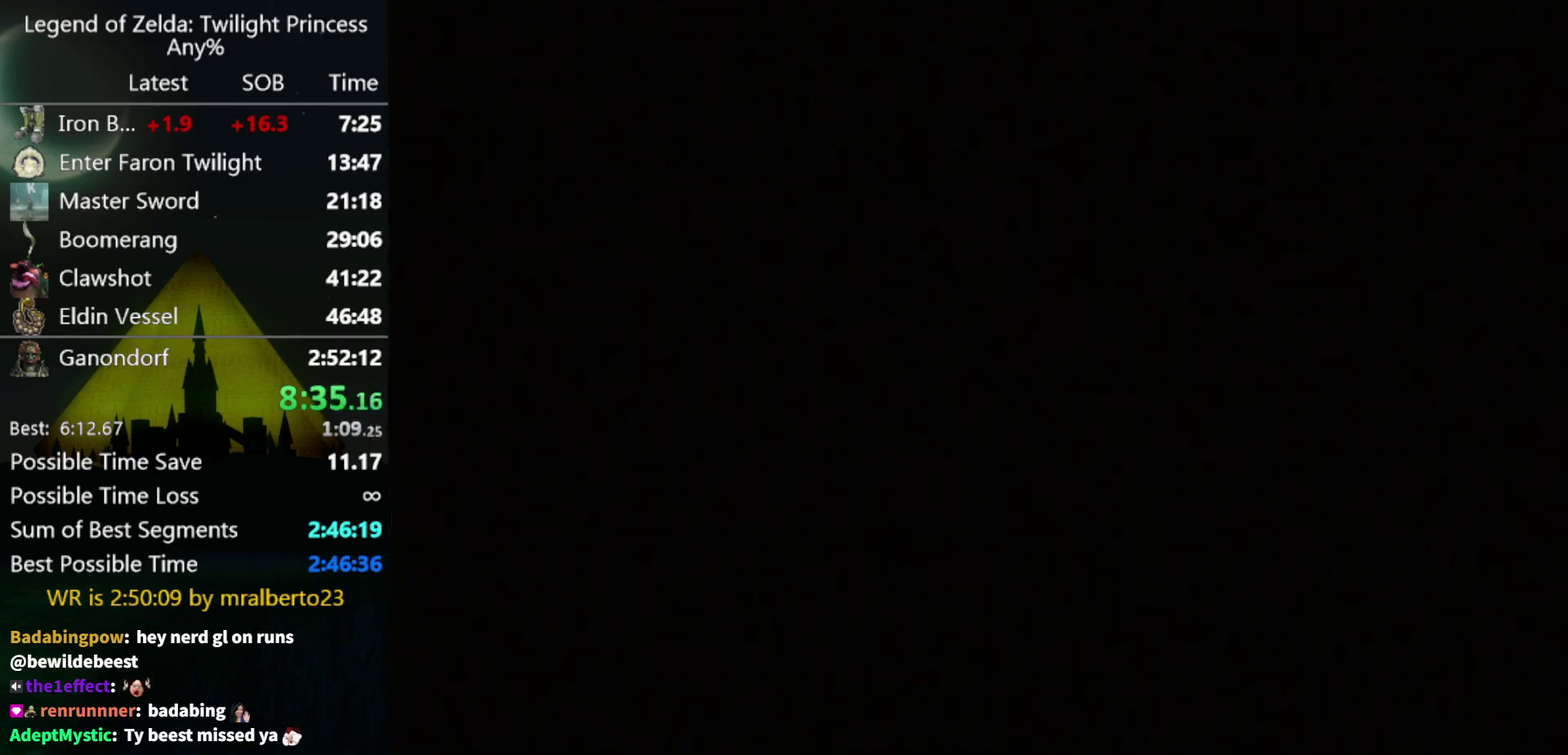
{"buttons": [], "left_stick": "up"}
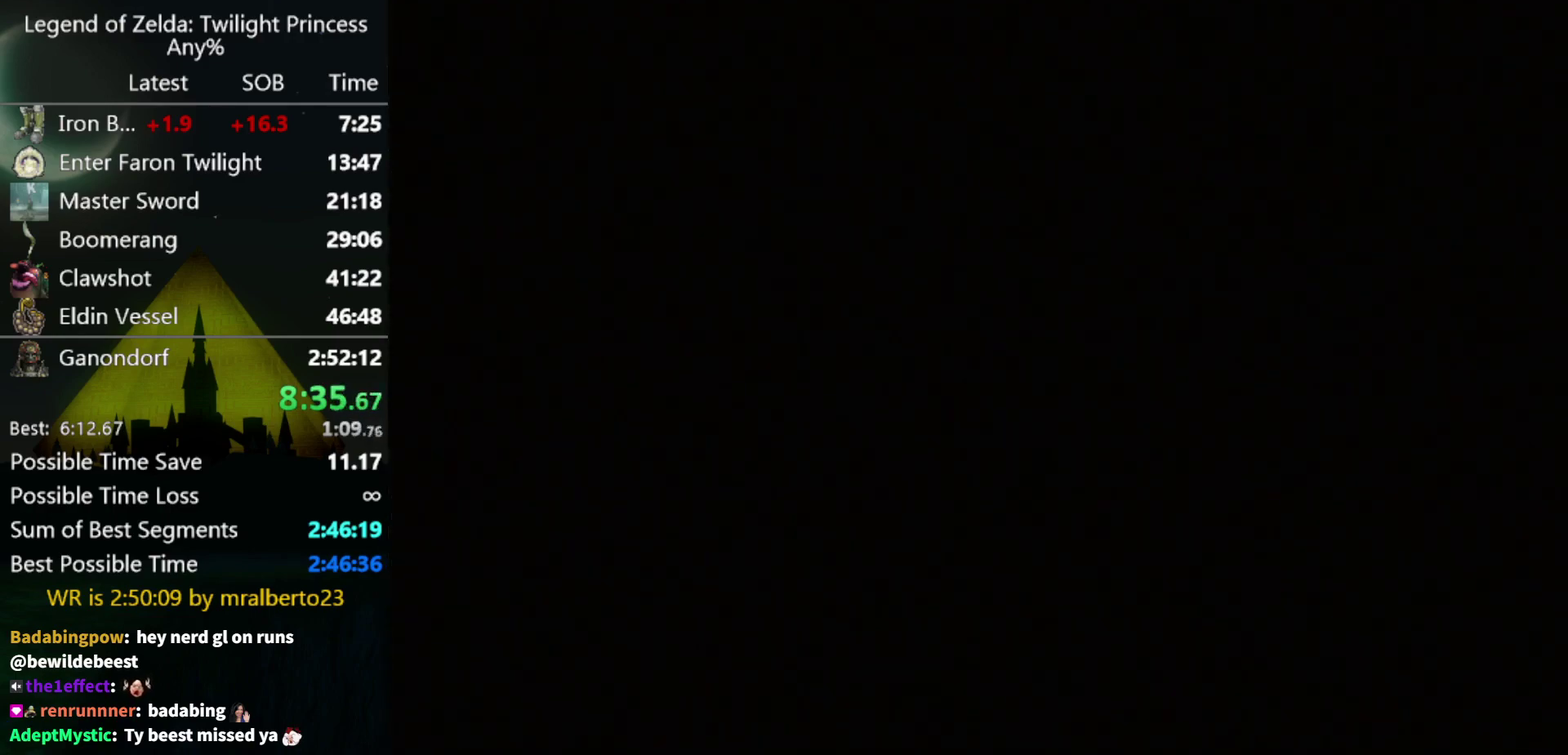
{"buttons": [], "left_stick": "center"}
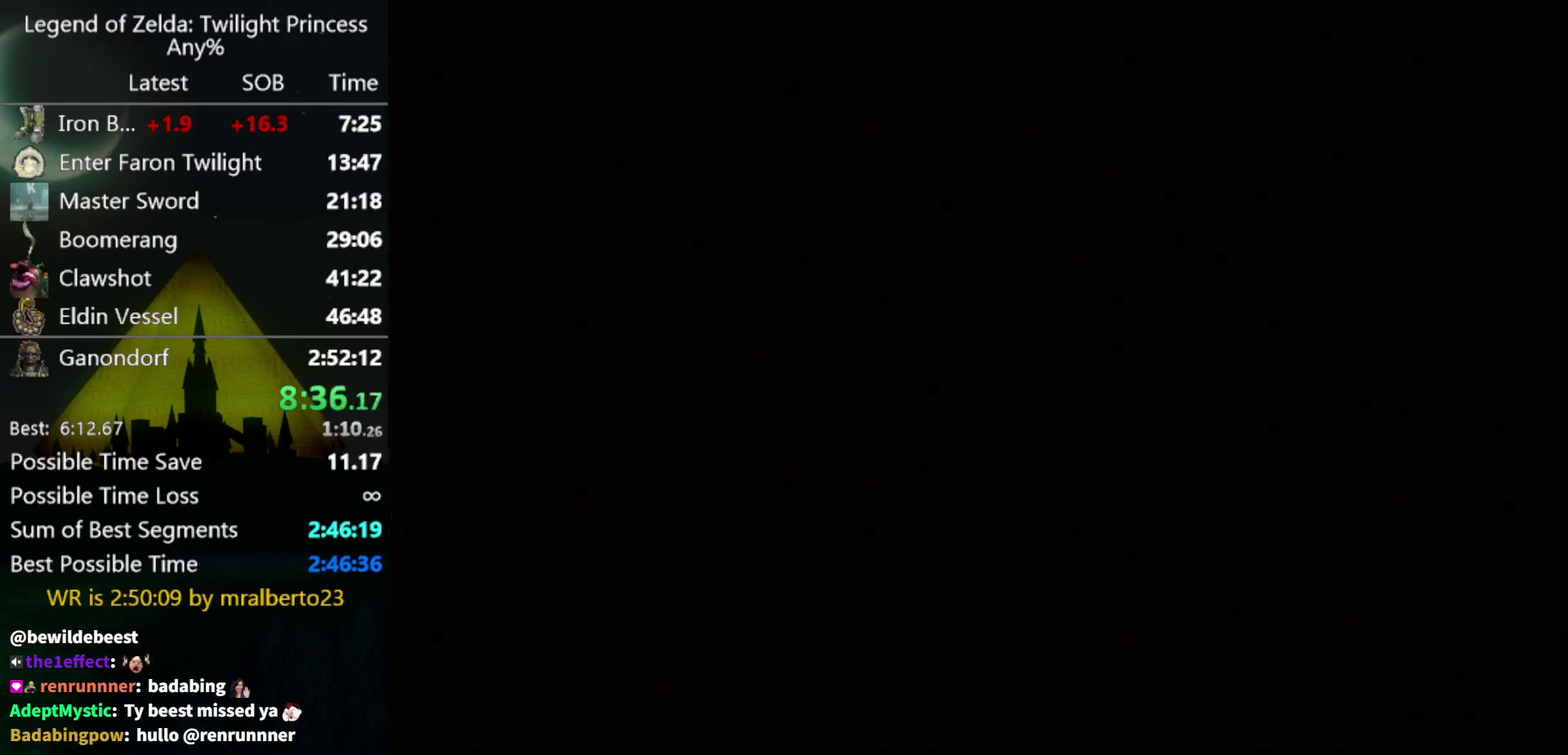
{"buttons": ["START"], "left_stick": "center"}
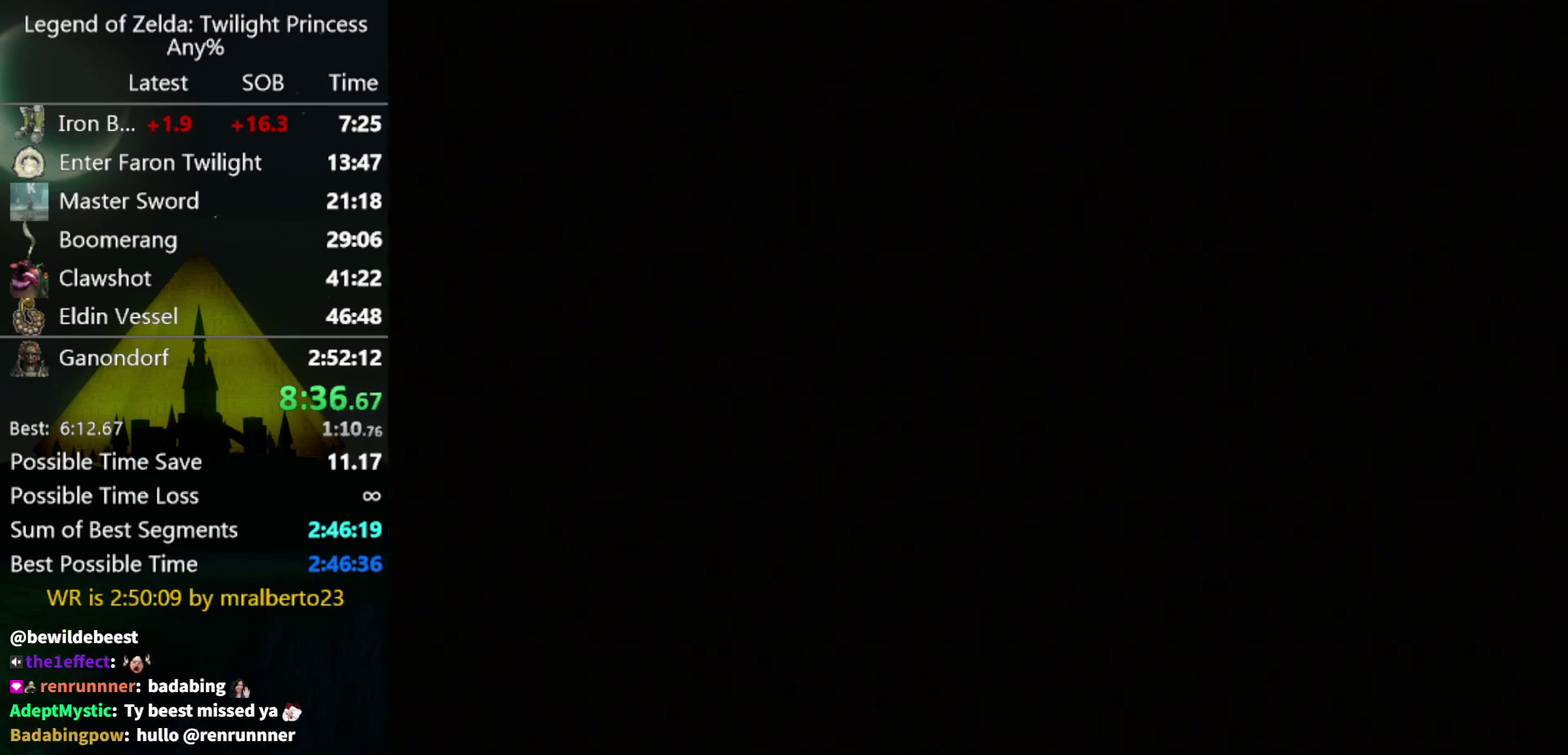
{"buttons": [], "left_stick": "center"}